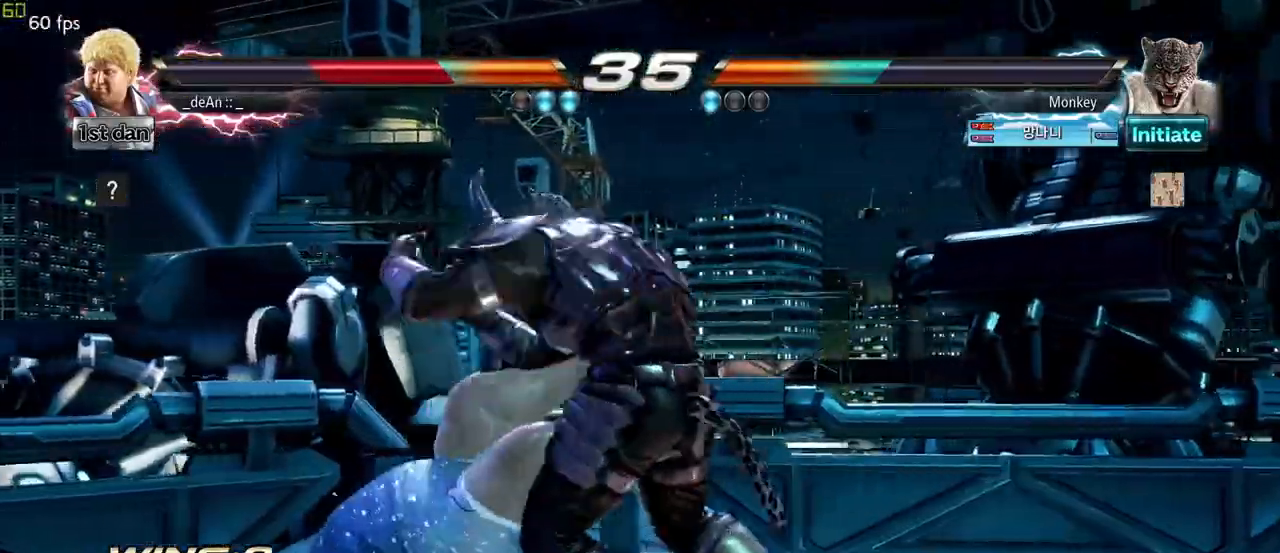
Gameplay with a controller (arcade stick); each line is a JSON object with the inputs held at the frame after it (dt_ms = milliseconds from this image to that frame). "events" lists button and stick changes between this image and that frame as [ms after this image, input, new state], when the widget could be followed in between. Not read: L3 R3.
{"dt_ms": 500, "buttons": ["SQUARE"], "left_stick": "left", "events": [[17, "SQUARE", "up"], [83, "SQUARE", "down"], [367, "SQUARE", "up"], [417, "SQUARE", "down"]]}
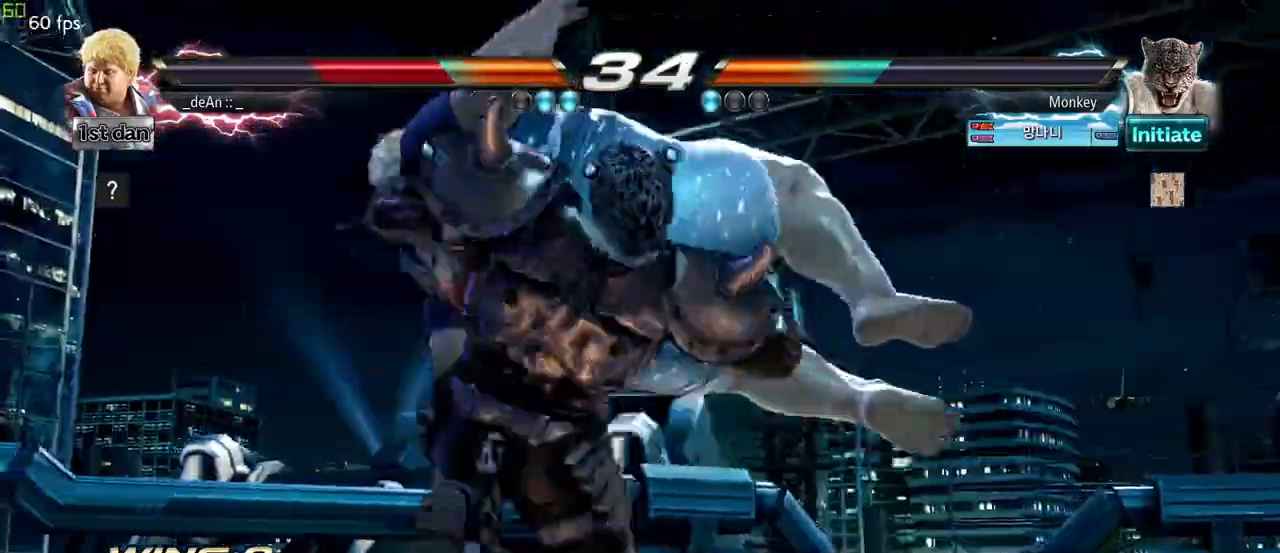
{"dt_ms": 500, "buttons": [], "left_stick": "left", "events": [[50, "SQUARE", "up"]]}
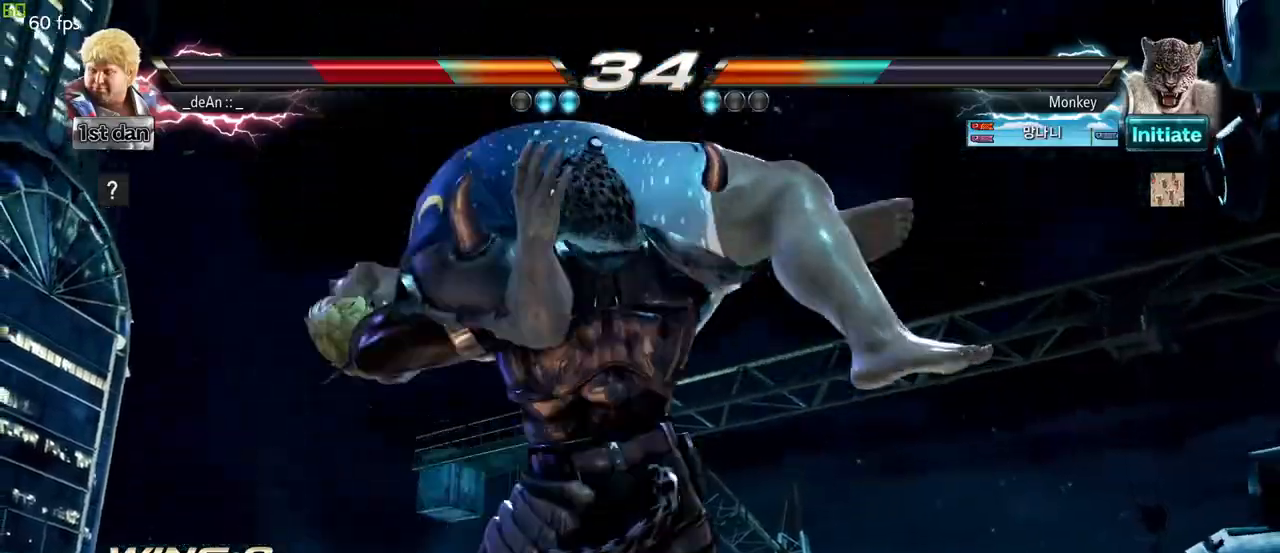
{"dt_ms": 500, "buttons": [], "left_stick": "left", "events": []}
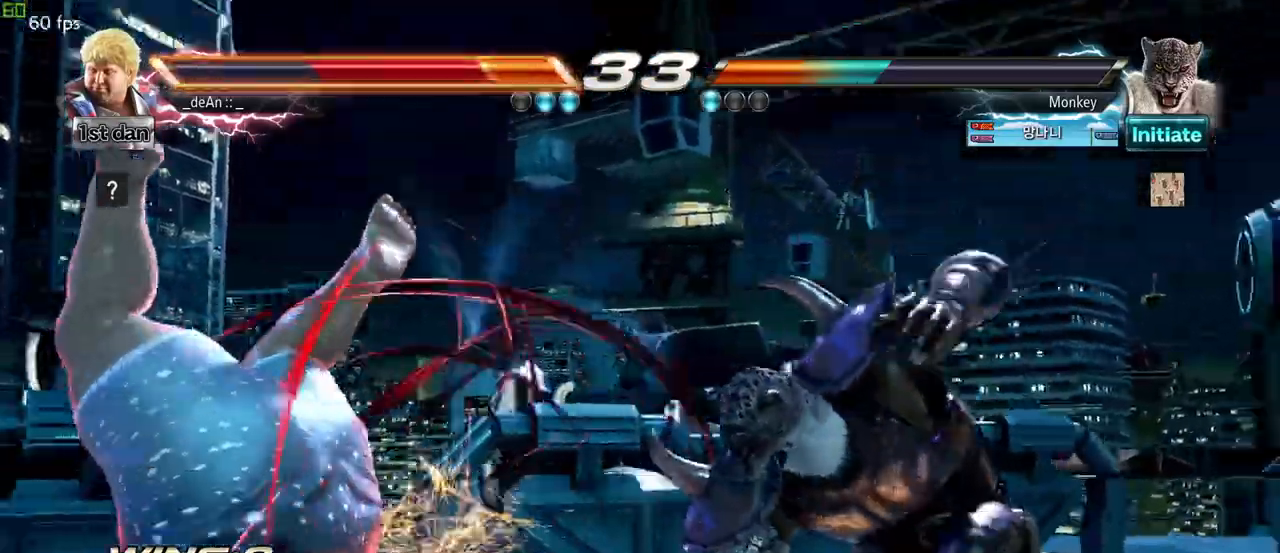
{"dt_ms": 500, "buttons": [], "left_stick": "left", "events": []}
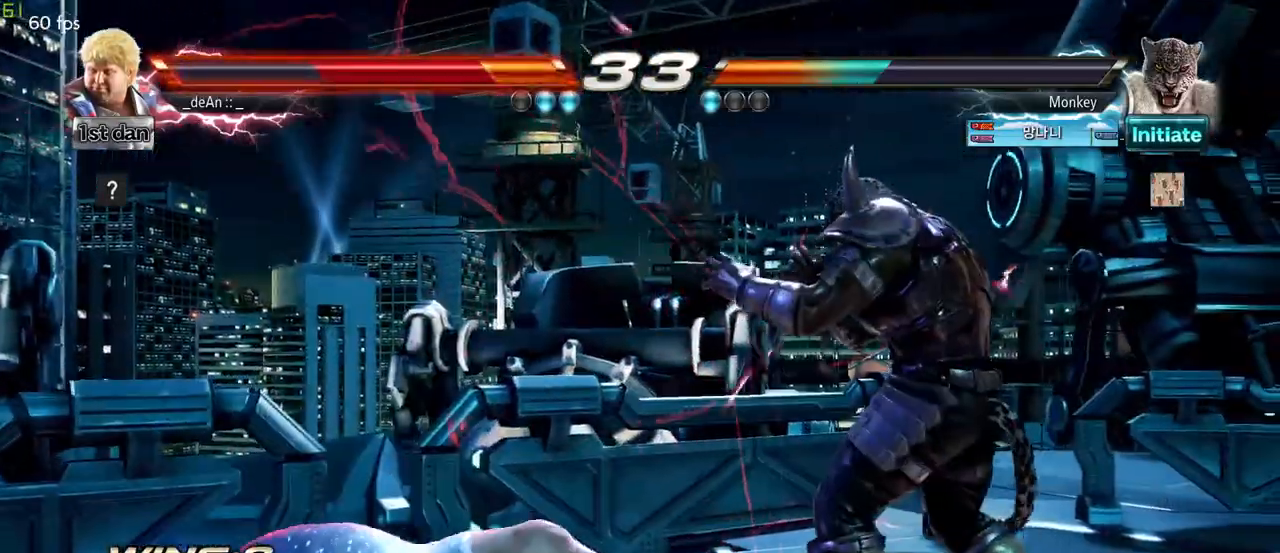
{"dt_ms": 500, "buttons": [], "left_stick": "down", "events": [[33, "SQUARE", "down"], [117, "SQUARE", "up"], [183, "SQUARE", "down"], [283, "left_stick", "down-left"], [317, "SQUARE", "up"], [383, "left_stick", "down"]]}
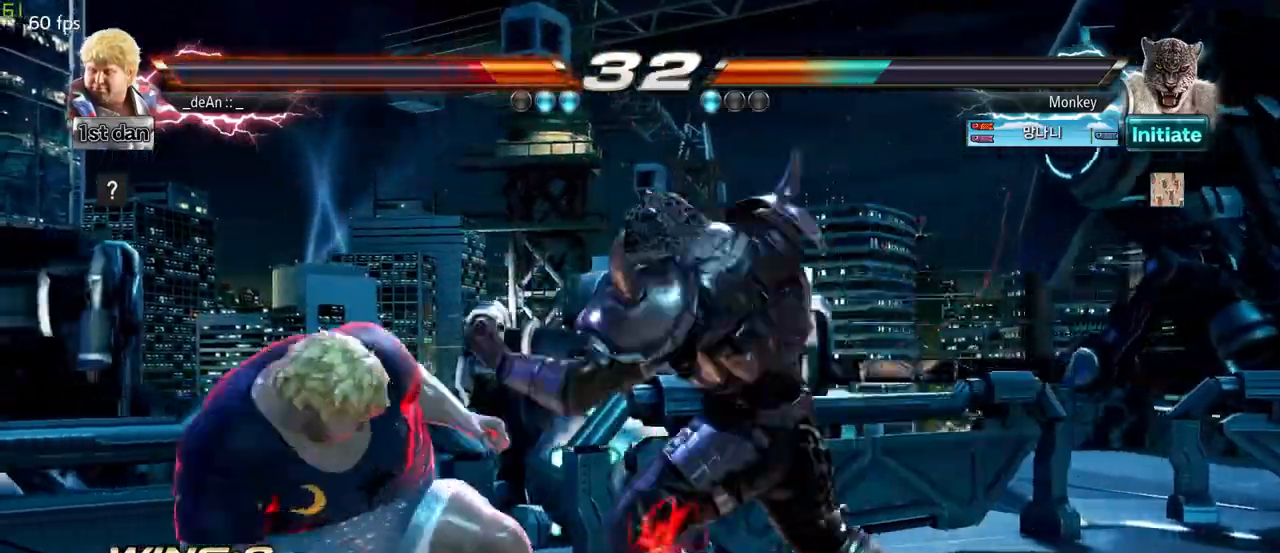
{"dt_ms": 500, "buttons": [], "left_stick": "center", "events": [[283, "left_stick", "center"], [300, "CIRCLE", "down"], [483, "CIRCLE", "up"]]}
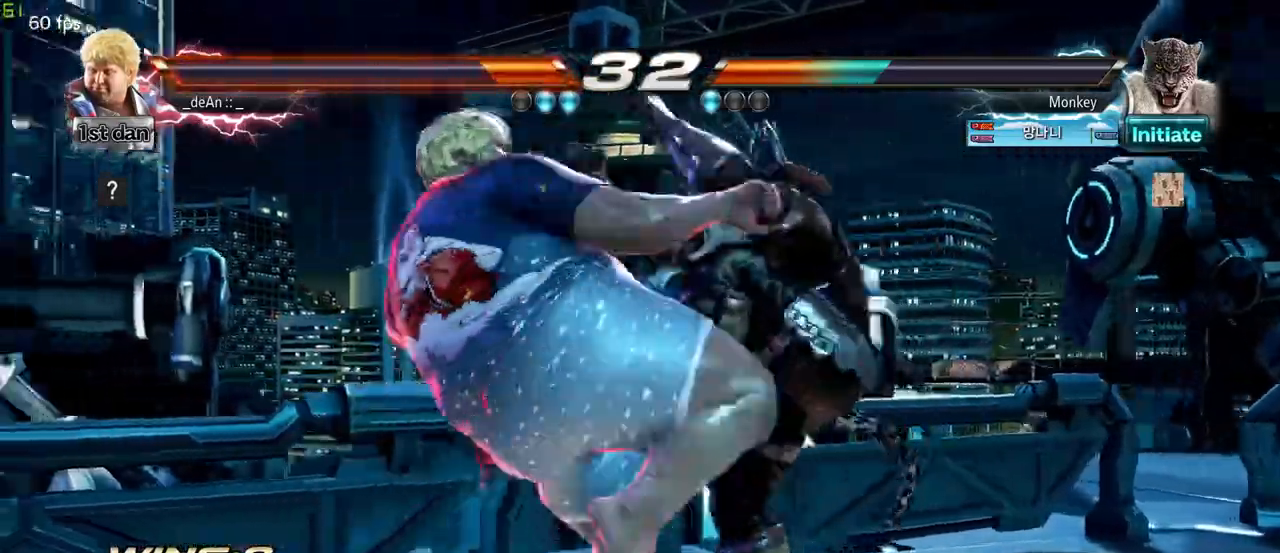
{"dt_ms": 500, "buttons": ["TRIANGLE"], "left_stick": "left", "events": [[300, "left_stick", "left"], [350, "SQUARE", "down"], [433, "TRIANGLE", "down"], [500, "SQUARE", "up"]]}
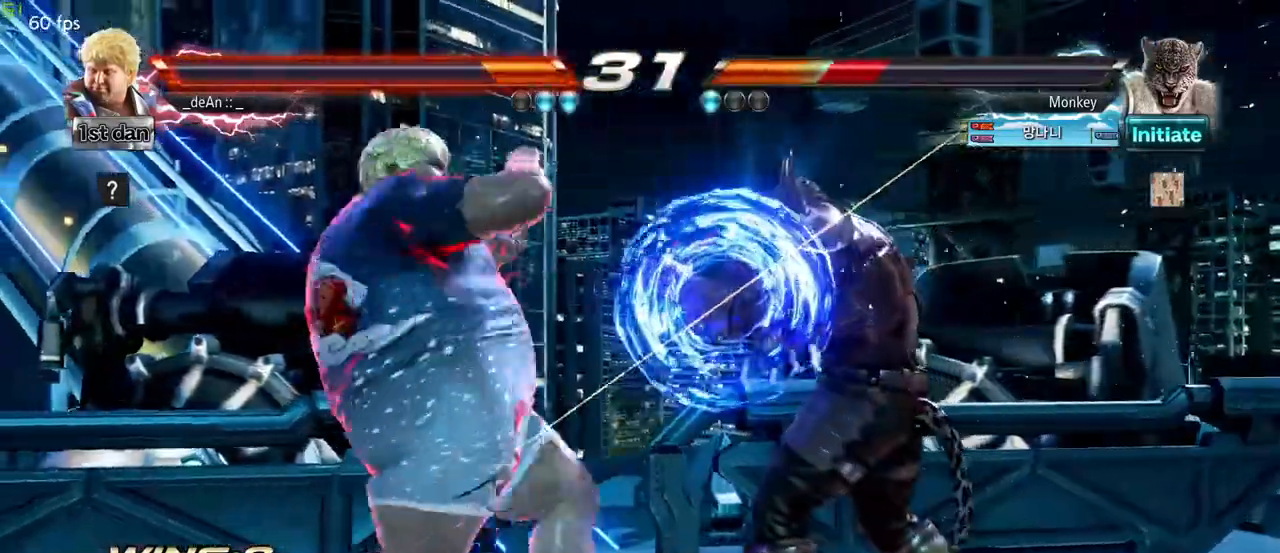
{"dt_ms": 500, "buttons": [], "left_stick": "center", "events": [[50, "TRIANGLE", "up"], [383, "left_stick", "center"]]}
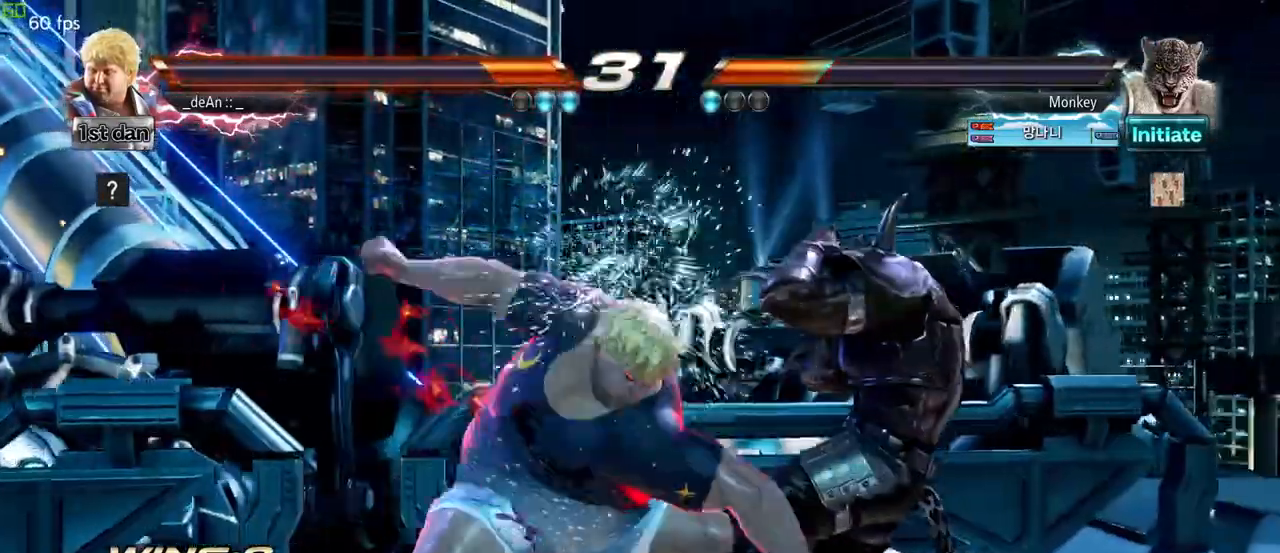
{"dt_ms": 500, "buttons": ["SQUARE"], "left_stick": "center", "events": [[500, "SQUARE", "down"]]}
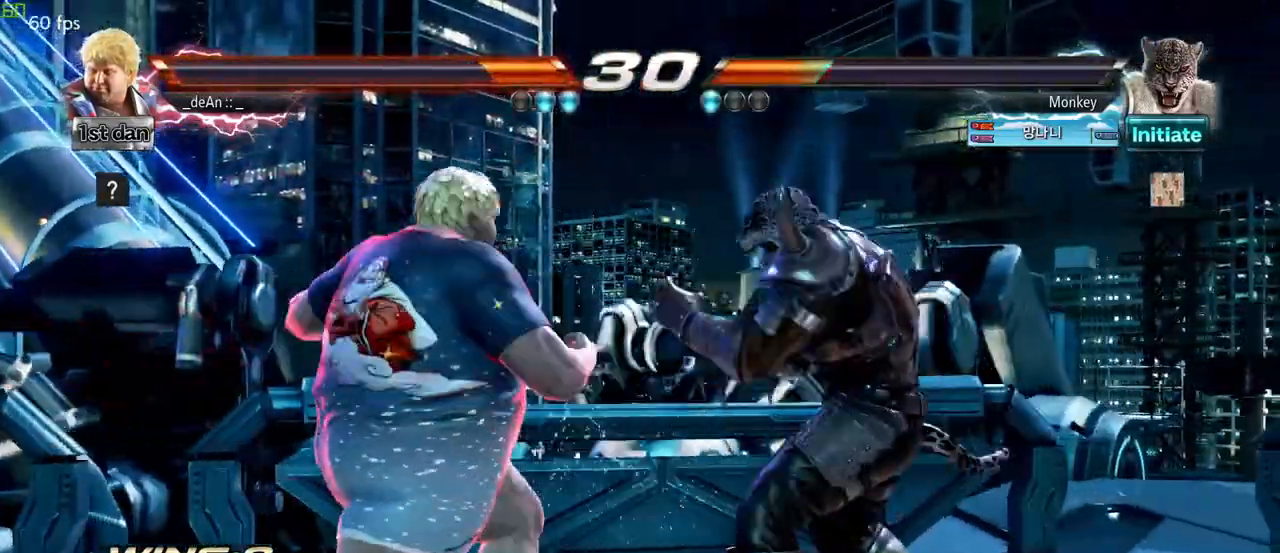
{"dt_ms": 500, "buttons": [], "left_stick": "left", "events": [[200, "SQUARE", "up"], [350, "left_stick", "left"]]}
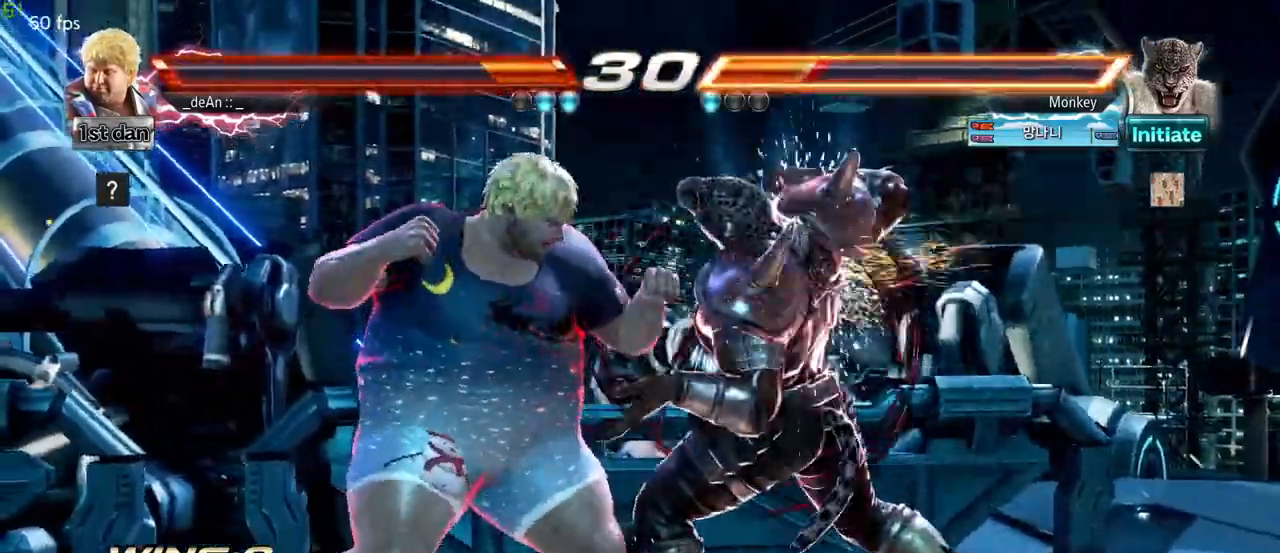
{"dt_ms": 500, "buttons": [], "left_stick": "left", "events": []}
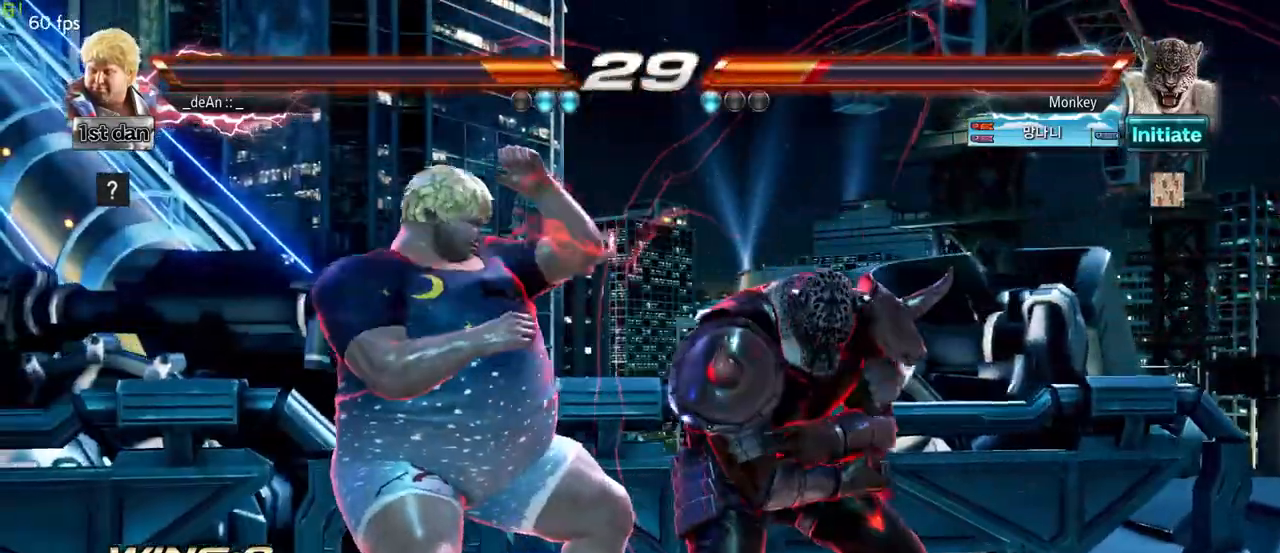
{"dt_ms": 500, "buttons": [], "left_stick": "left", "events": [[33, "SQUARE", "down"], [133, "TRIANGLE", "down"], [250, "SQUARE", "up"], [267, "TRIANGLE", "up"]]}
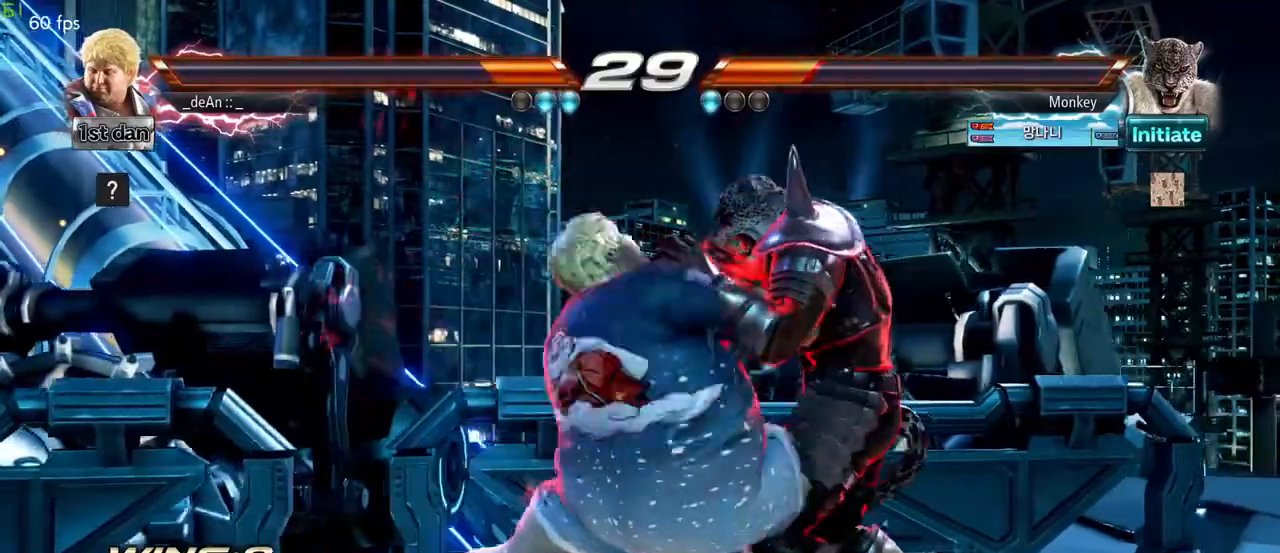
{"dt_ms": 500, "buttons": ["SQUARE"], "left_stick": "center", "events": [[233, "left_stick", "center"], [433, "SQUARE", "down"]]}
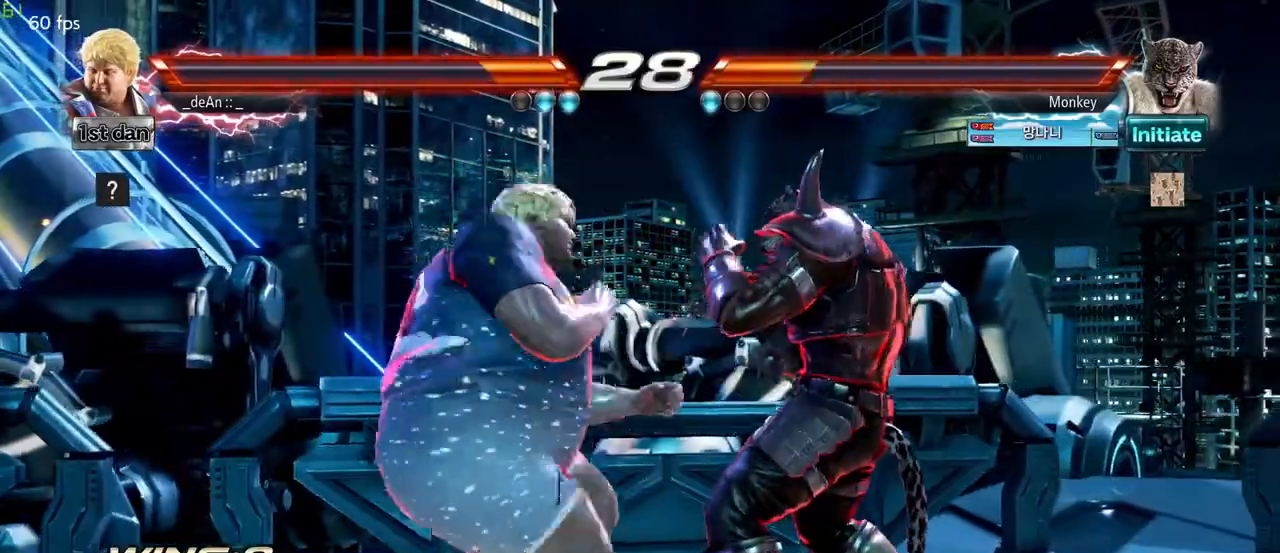
{"dt_ms": 500, "buttons": ["SQUARE"], "left_stick": "center", "events": [[133, "SQUARE", "up"], [417, "SQUARE", "down"]]}
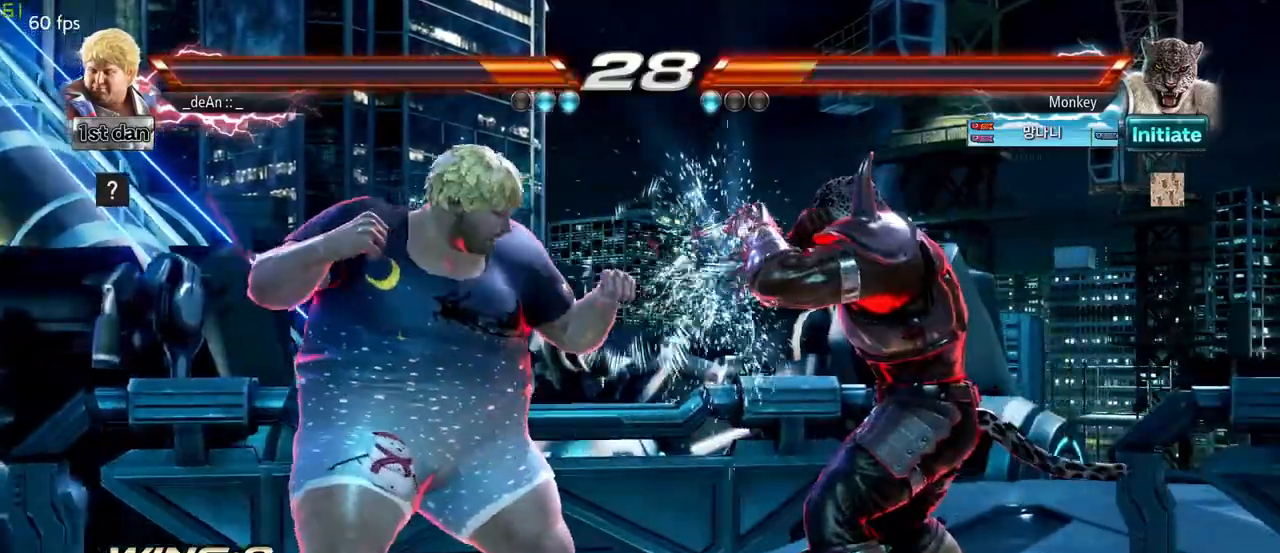
{"dt_ms": 500, "buttons": [], "left_stick": "down", "events": [[100, "SQUARE", "up"], [350, "SQUARE", "down"], [433, "SQUARE", "up"], [467, "left_stick", "down"]]}
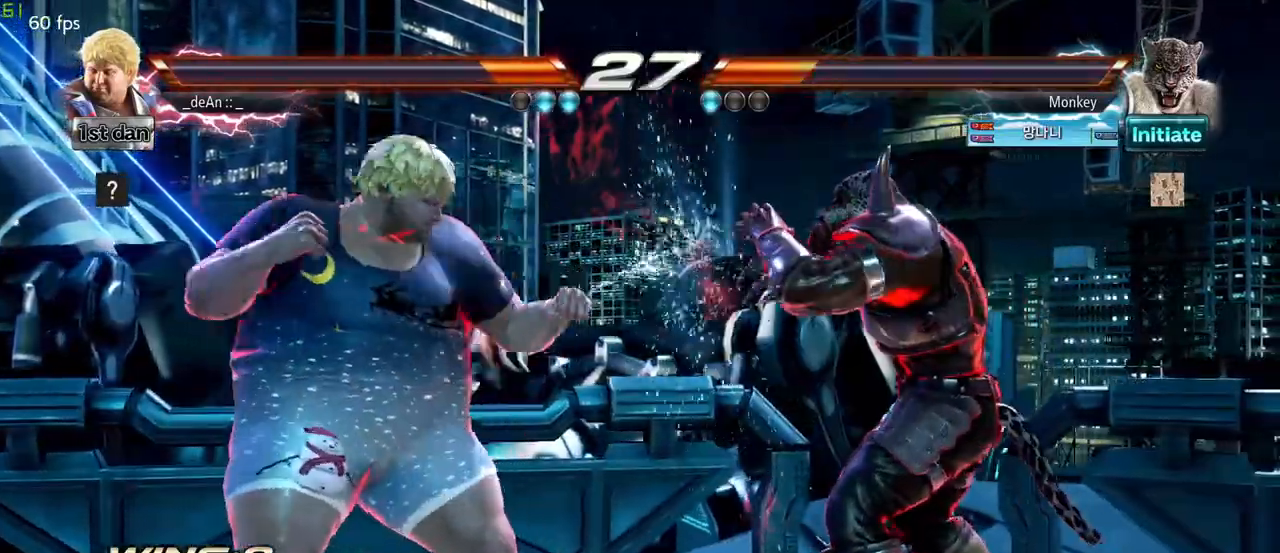
{"dt_ms": 500, "buttons": ["CIRCLE"], "left_stick": "center", "events": [[17, "CIRCLE", "down"], [100, "CIRCLE", "up"], [167, "CIRCLE", "down"], [167, "left_stick", "center"], [250, "CIRCLE", "up"], [317, "CIRCLE", "down"], [417, "CIRCLE", "up"], [433, "CIRCLE", "down"]]}
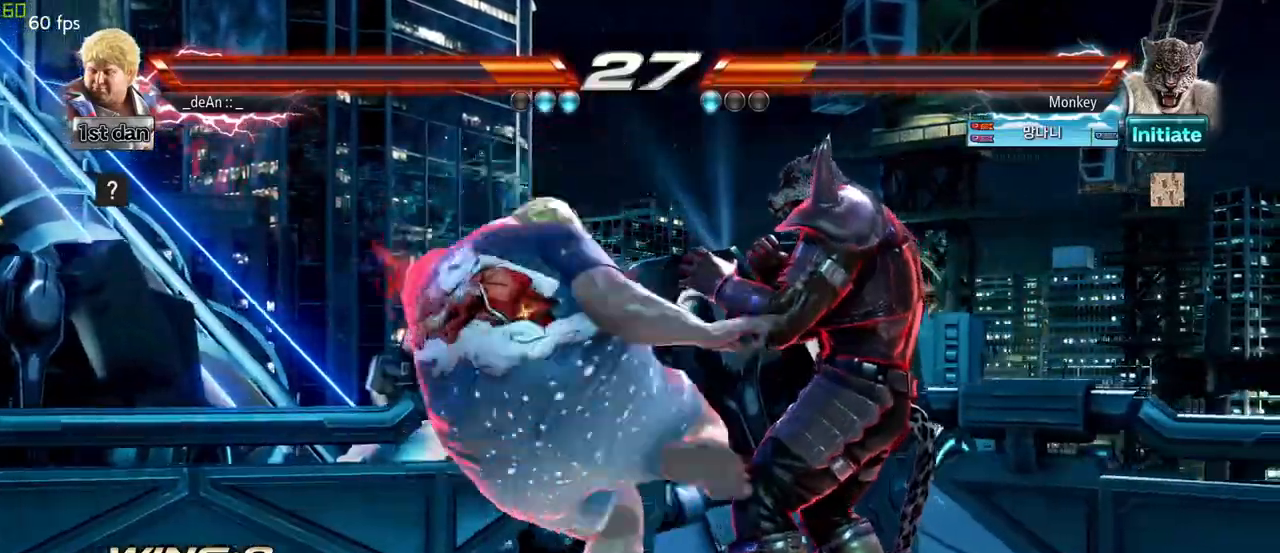
{"dt_ms": 500, "buttons": [], "left_stick": "down-left", "events": [[117, "CIRCLE", "up"], [383, "left_stick", "down-left"], [433, "SQUARE", "down"], [433, "TRIANGLE", "down"], [500, "SQUARE", "up"], [500, "TRIANGLE", "up"]]}
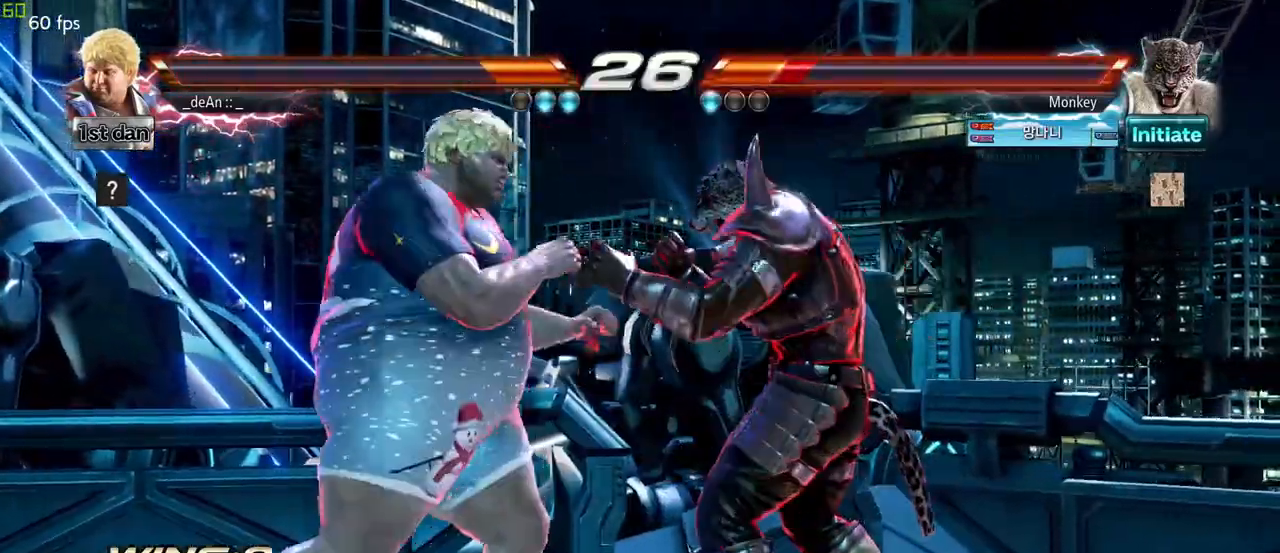
{"dt_ms": 500, "buttons": [], "left_stick": "center", "events": [[83, "left_stick", "center"]]}
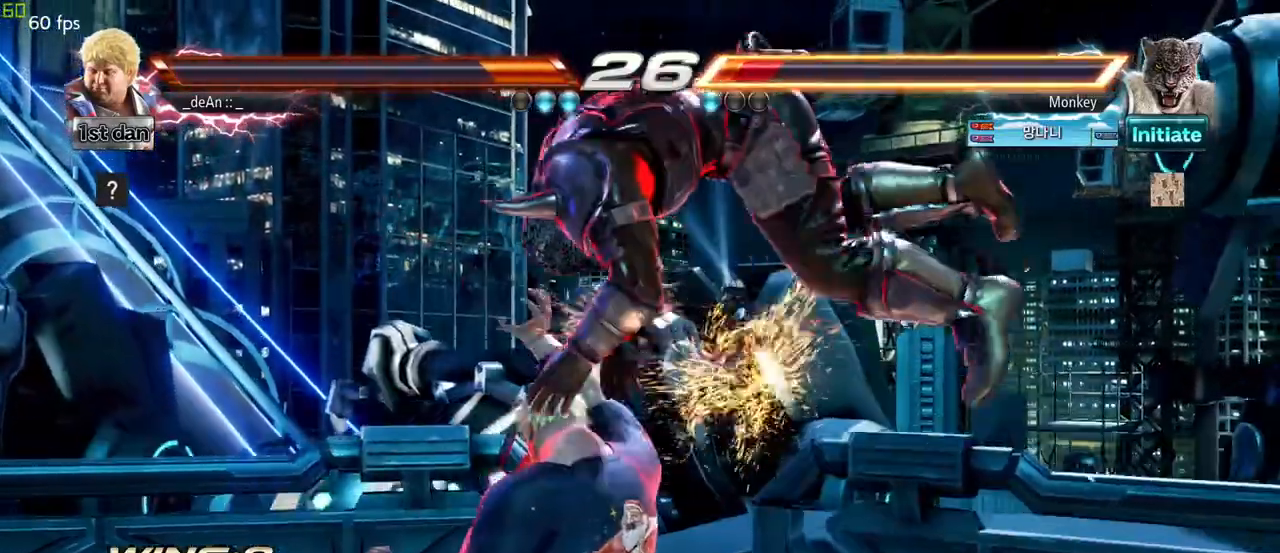
{"dt_ms": 500, "buttons": ["SQUARE"], "left_stick": "center", "events": [[367, "SQUARE", "down"]]}
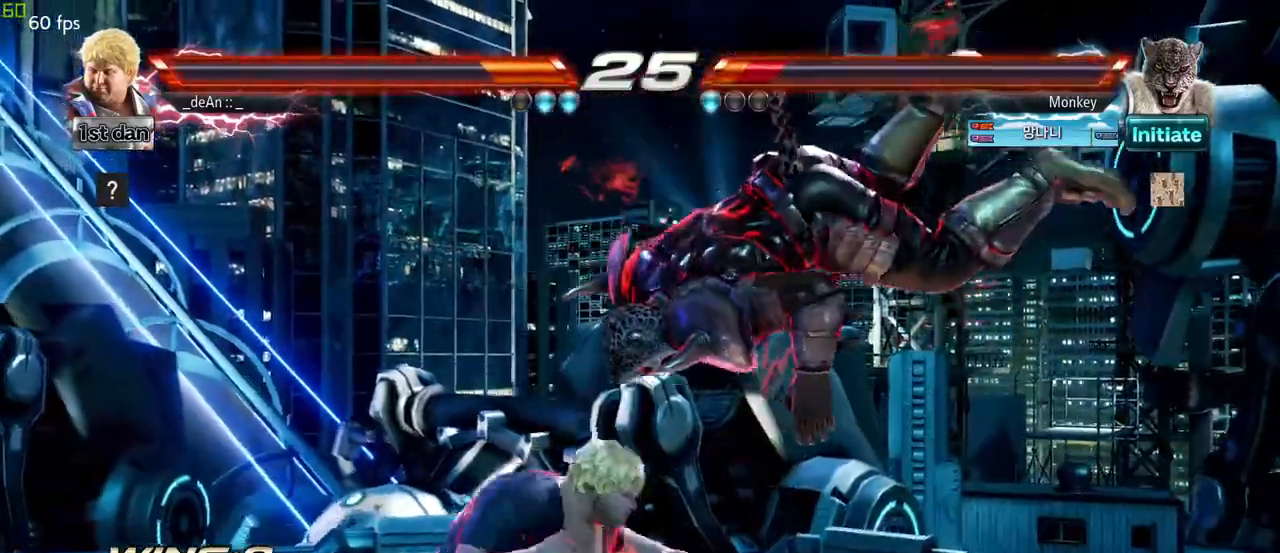
{"dt_ms": 500, "buttons": ["SQUARE"], "left_stick": "center", "events": [[67, "SQUARE", "up"], [383, "SQUARE", "down"]]}
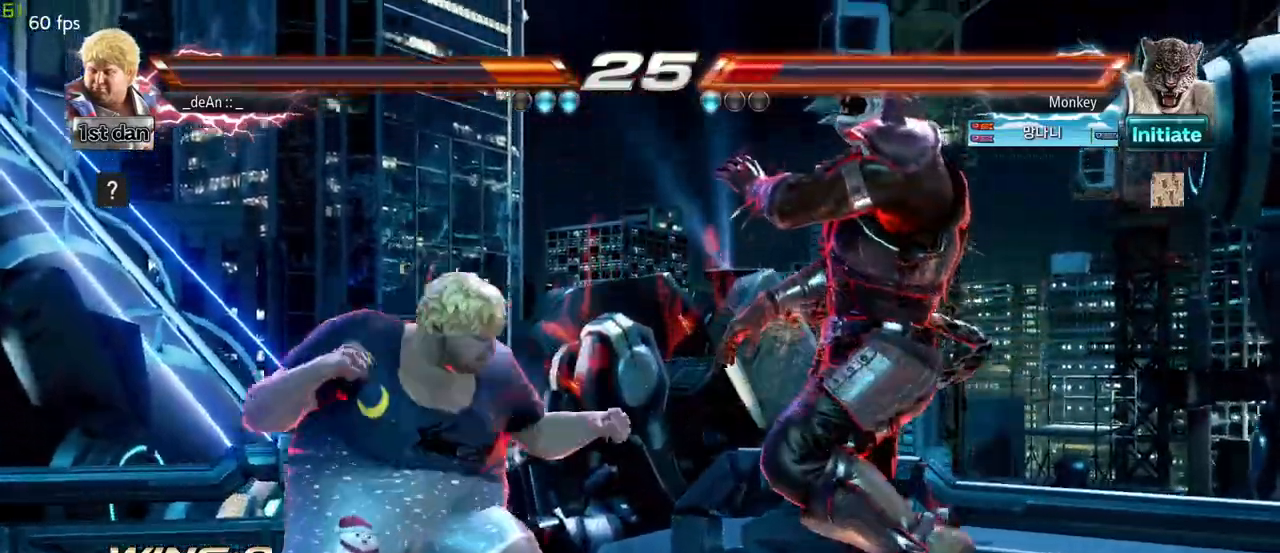
{"dt_ms": 1000, "buttons": [], "left_stick": "left"}
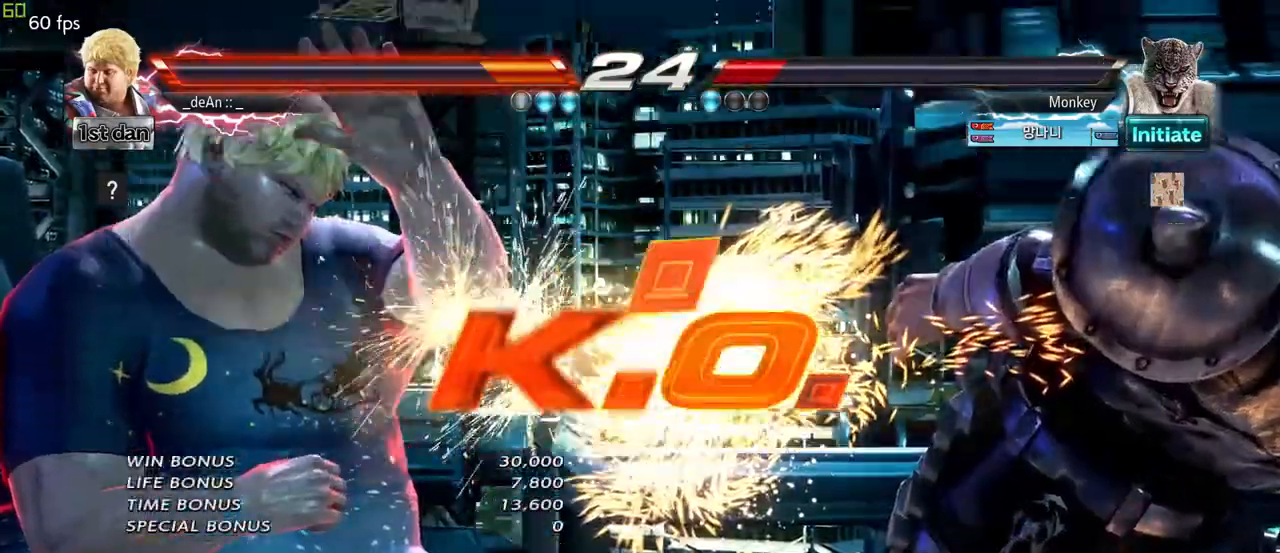
{"dt_ms": 500, "buttons": [], "left_stick": "center", "events": [[117, "left_stick", "center"]]}
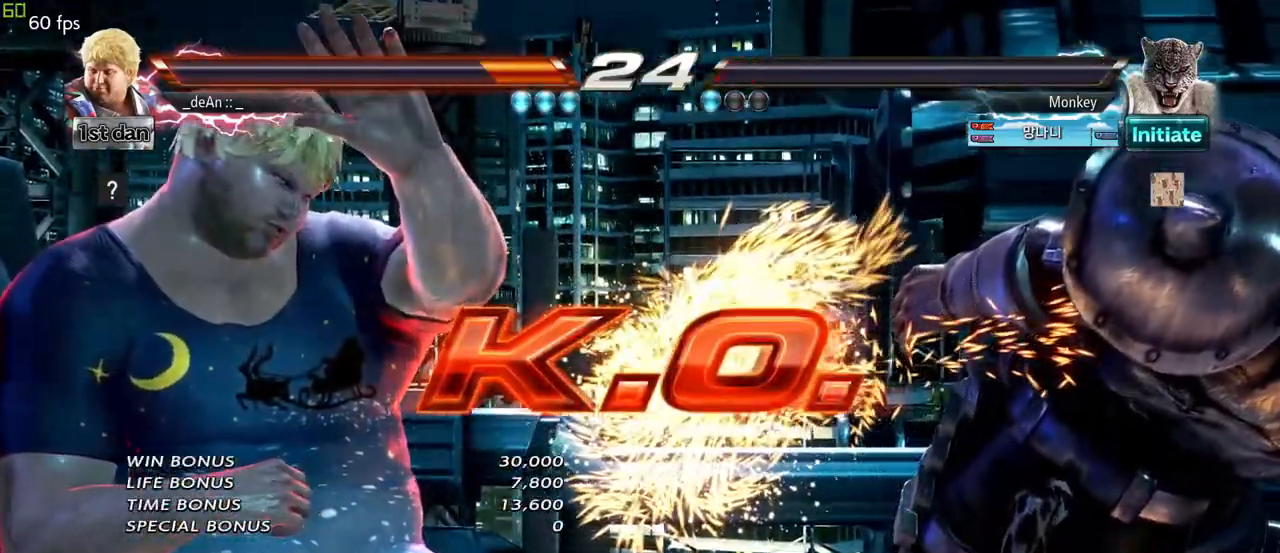
{"dt_ms": 500, "buttons": [], "left_stick": "center", "events": []}
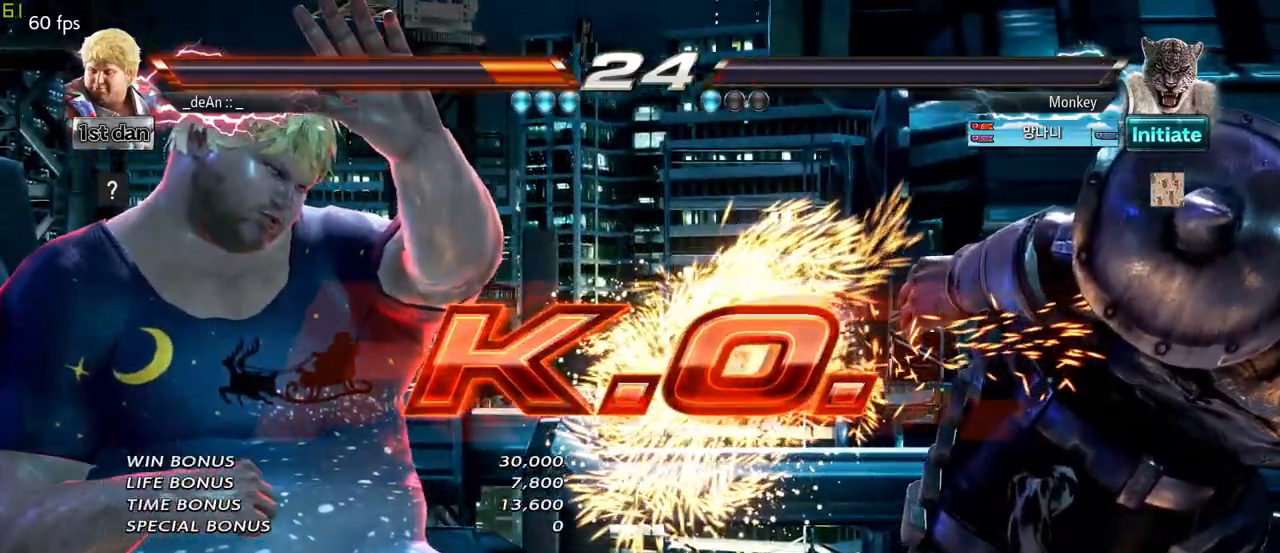
{"dt_ms": 500, "buttons": [], "left_stick": "center", "events": []}
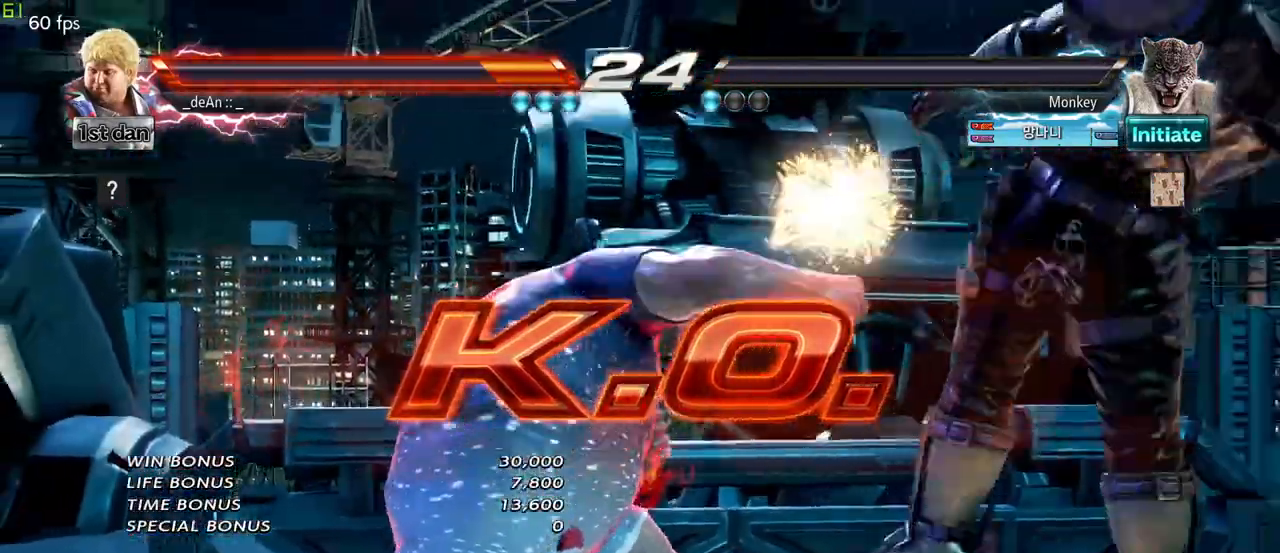
{"dt_ms": 500, "buttons": [], "left_stick": "center", "events": [[333, "left_stick", "right"], [417, "left_stick", "center"]]}
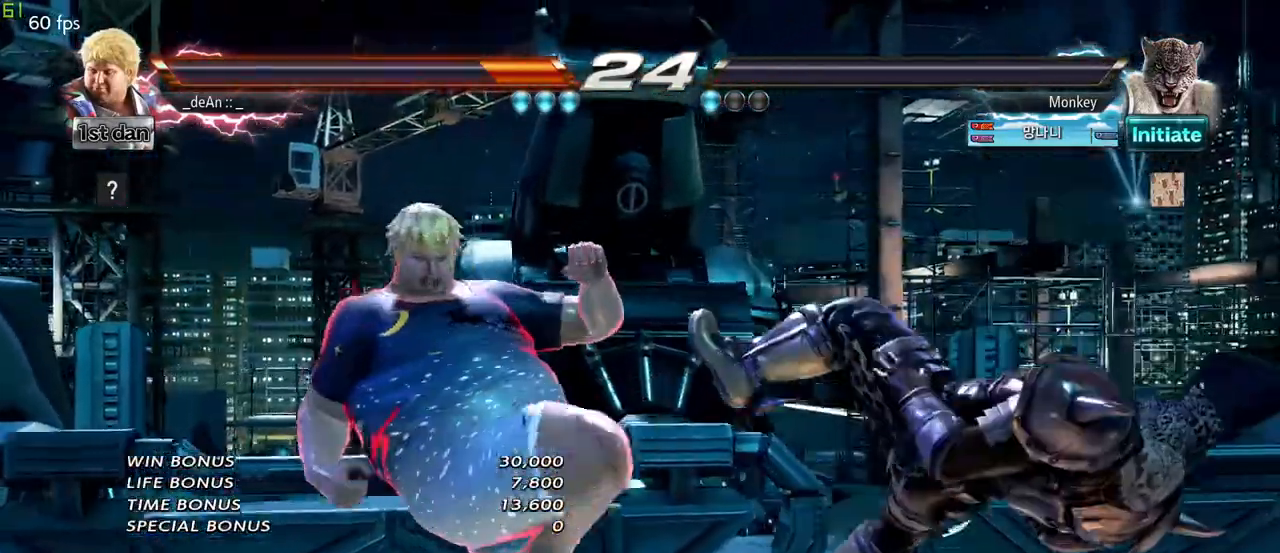
{"dt_ms": 500, "buttons": [], "left_stick": "down", "events": [[17, "left_stick", "right"], [117, "left_stick", "center"], [233, "left_stick", "right"], [367, "left_stick", "center"], [433, "left_stick", "down"]]}
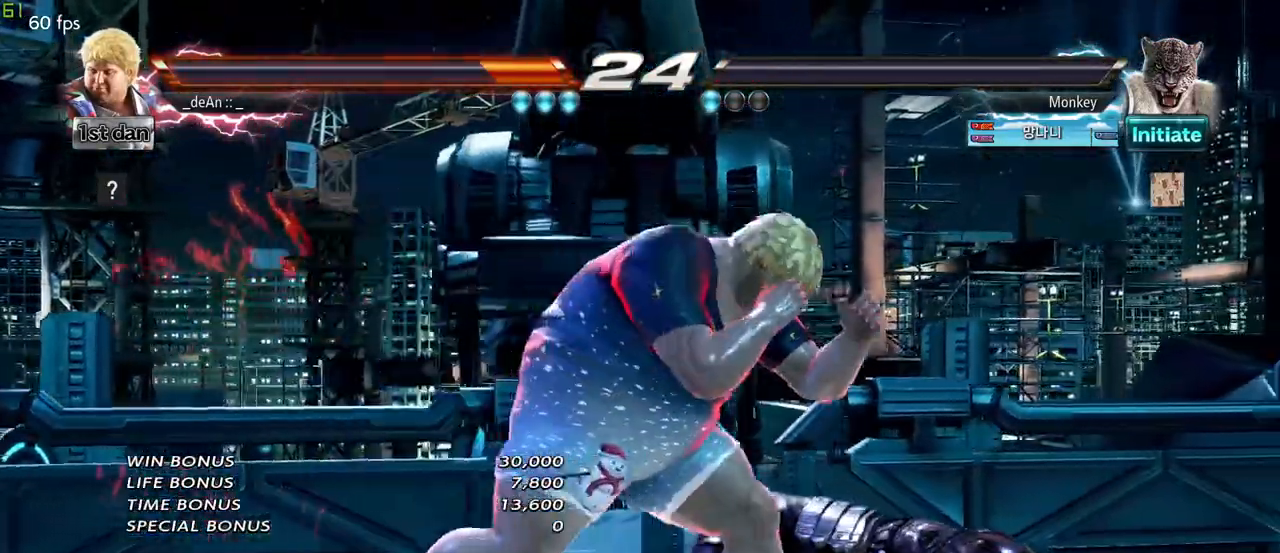
{"dt_ms": 500, "buttons": [], "left_stick": "center", "events": [[33, "left_stick", "right"], [133, "left_stick", "center"], [267, "left_stick", "right"], [400, "left_stick", "center"]]}
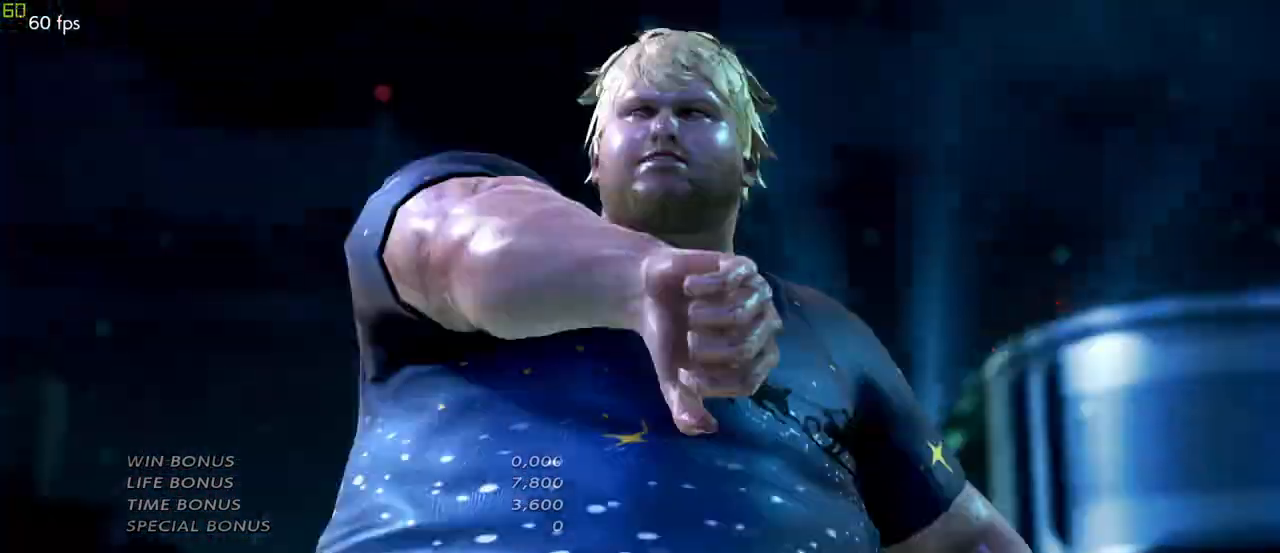
{"dt_ms": 1000, "buttons": [], "left_stick": "center", "events": [[267, "CROSS", "down"], [283, "CROSS", "up"], [300, "CROSS", "down"], [367, "CROSS", "up"]]}
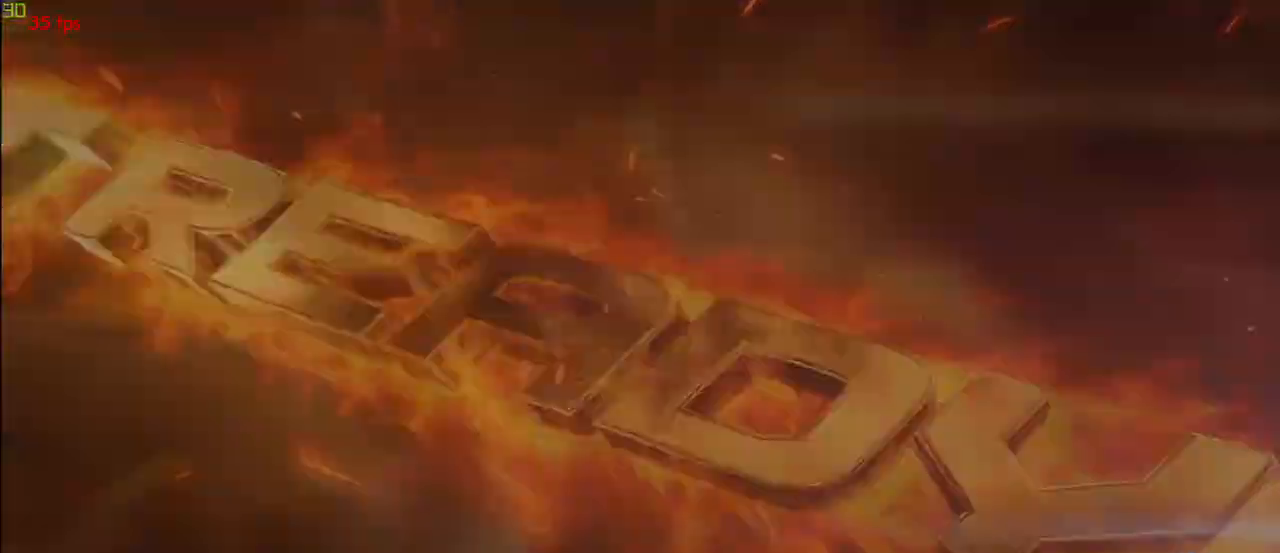
{"dt_ms": 500, "buttons": [], "left_stick": "center", "events": []}
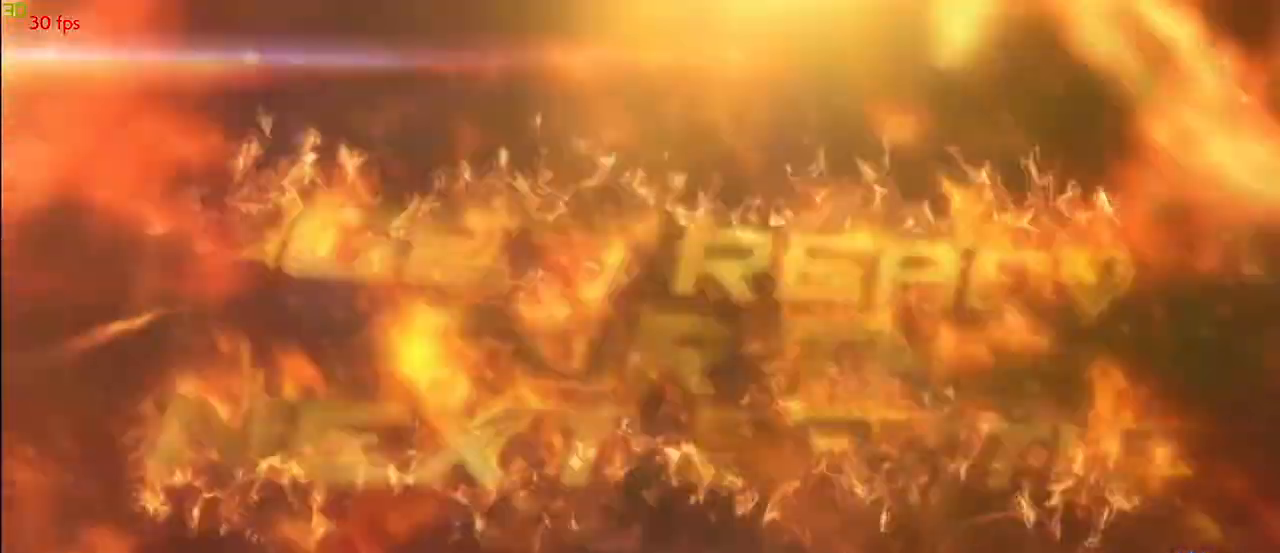
{"dt_ms": 500, "buttons": [], "left_stick": "center", "events": []}
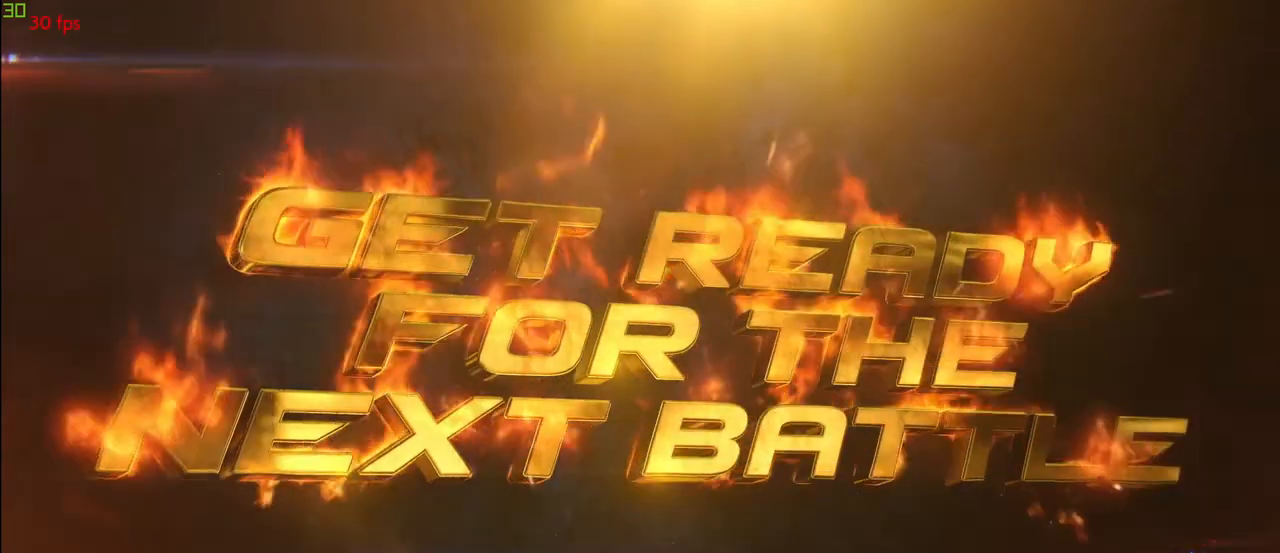
{"dt_ms": 500, "buttons": [], "left_stick": "center", "events": []}